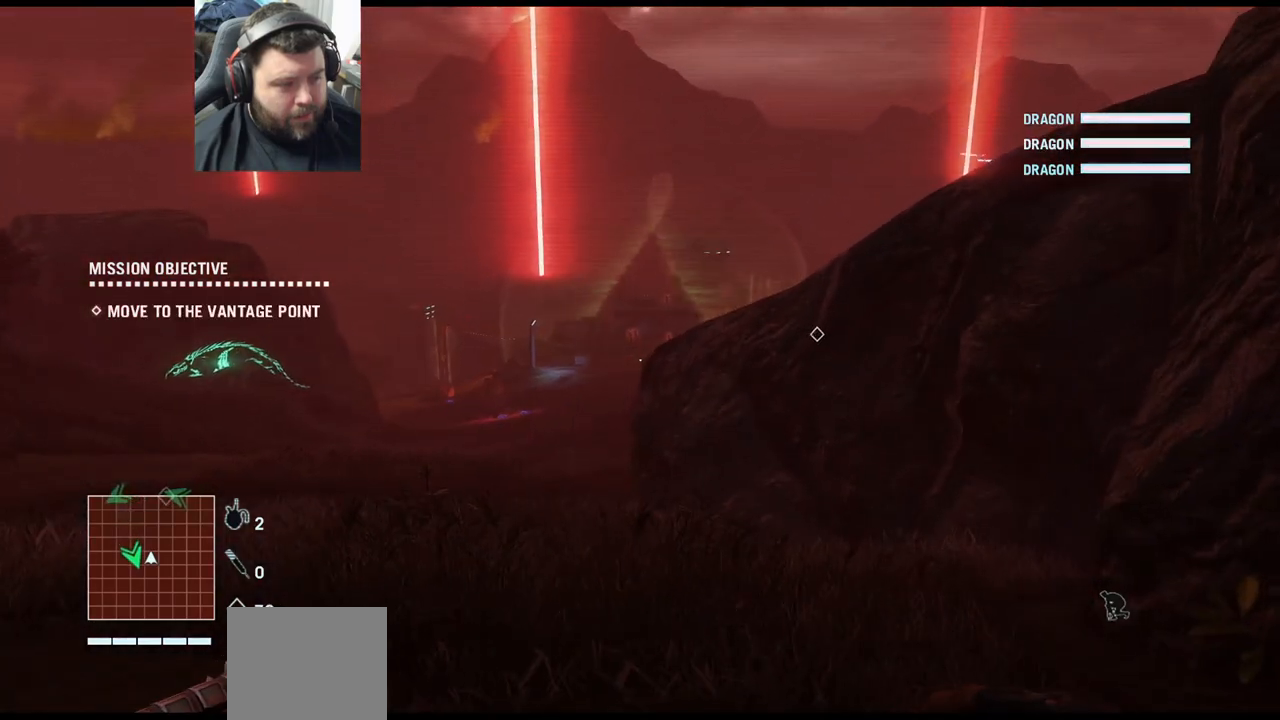
Gameplay with a controller (PlayStation layout); each line is a JSON object with the inputs held at the frame after it. "events" lists button and stick changes between this image and that frame as [ms after this image, input, new state], when the widget could be followed in between.
{"buttons": [], "left_stick": "up-right", "right_stick": "left", "events": [[233, "left_stick", "up-right"], [233, "right_stick", "left"]]}
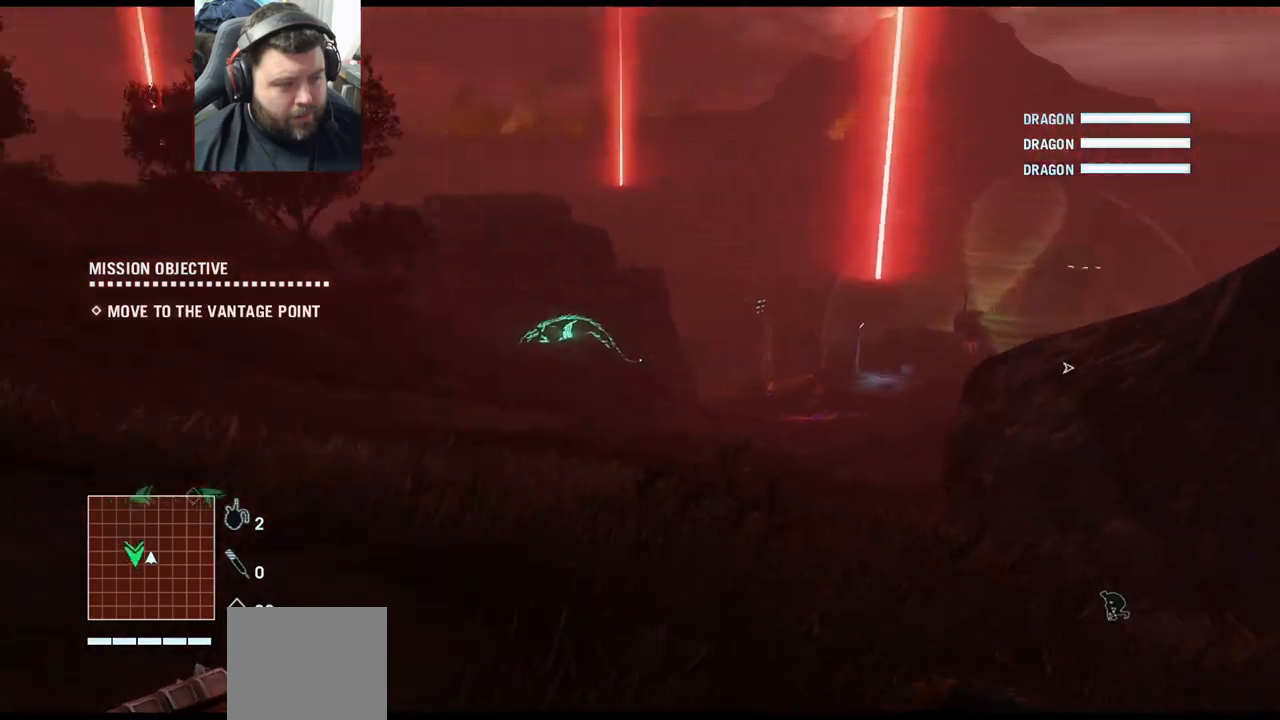
{"buttons": [], "left_stick": "down-right", "right_stick": "center", "events": [[150, "right_stick", "down-left"], [183, "left_stick", "right"], [300, "left_stick", "down-right"], [367, "right_stick", "center"]]}
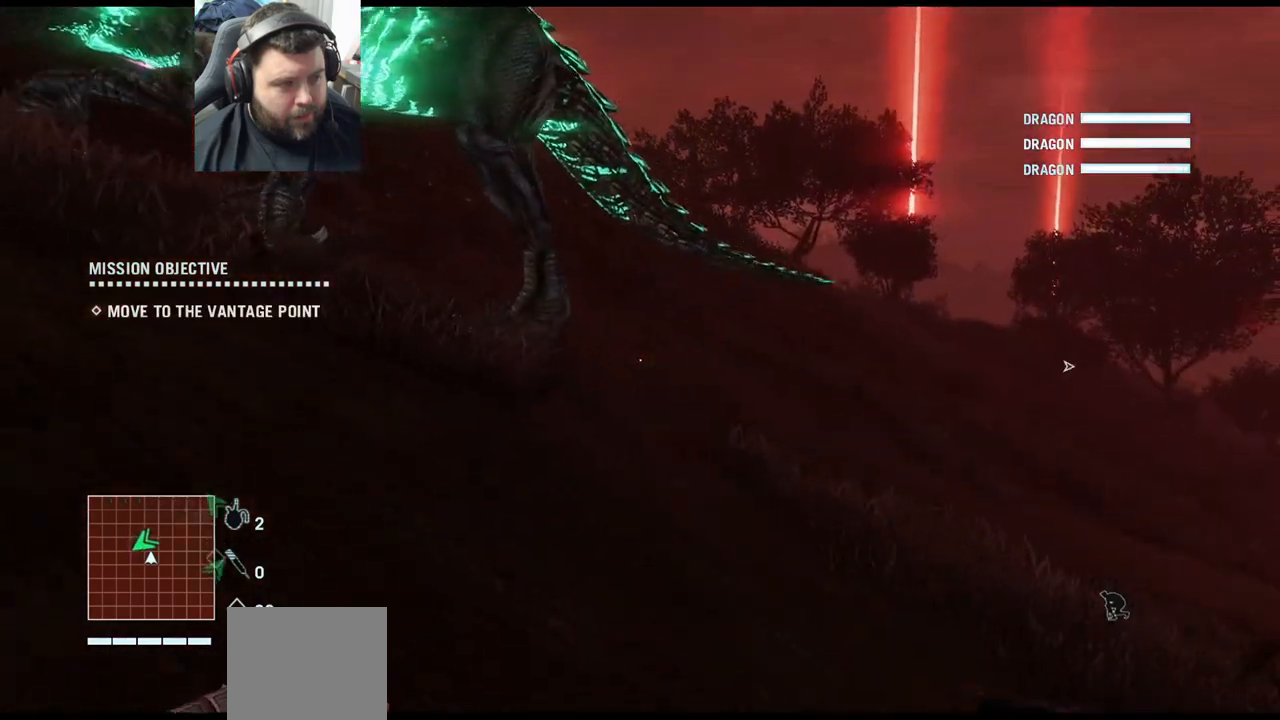
{"buttons": [], "left_stick": "down-right", "right_stick": "down-left", "events": [[167, "right_stick", "down-left"]]}
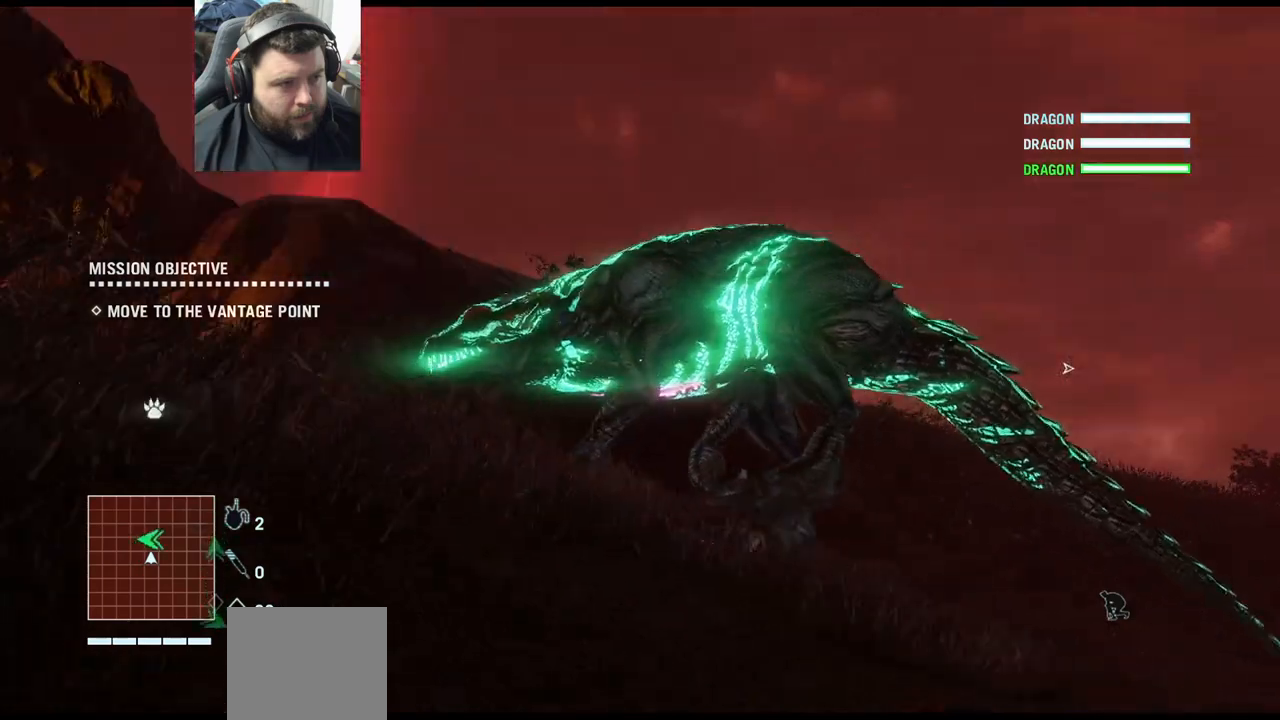
{"buttons": [], "left_stick": "down-right", "right_stick": "center", "events": [[83, "right_stick", "center"]]}
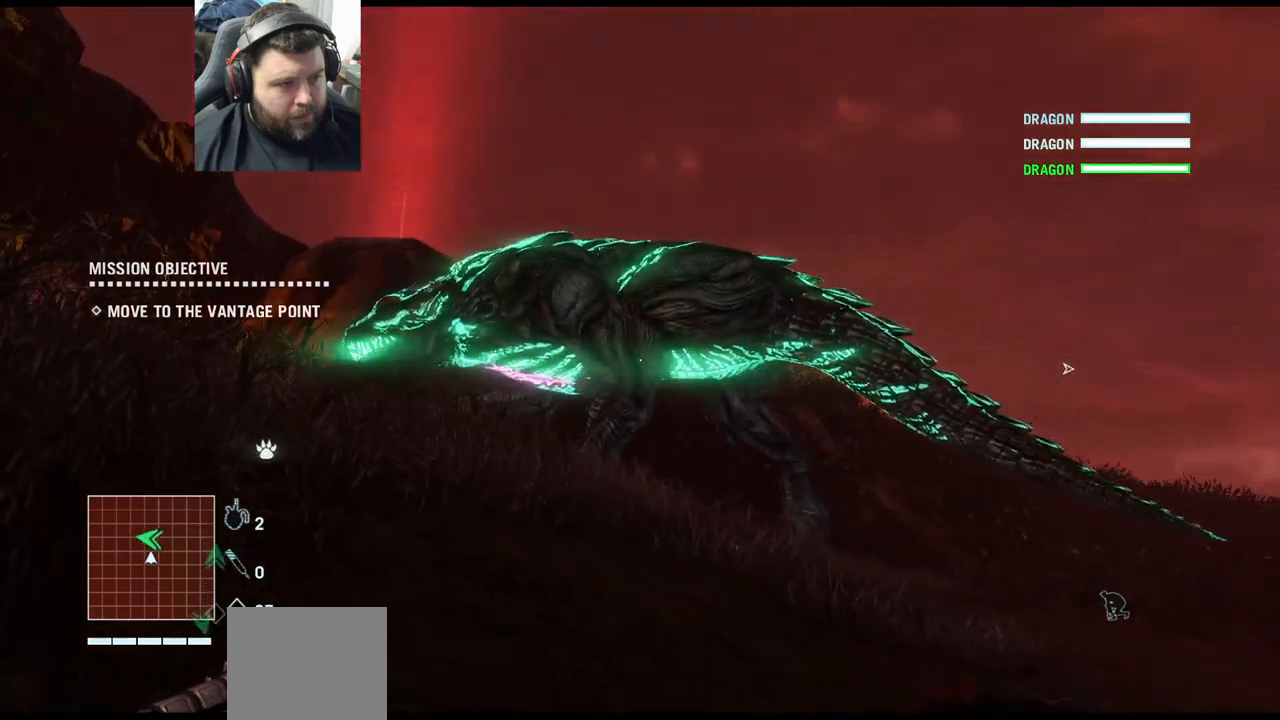
{"buttons": [], "left_stick": "up-right", "right_stick": "up-right", "events": [[183, "right_stick", "right"], [450, "left_stick", "up-right"], [483, "right_stick", "up-right"]]}
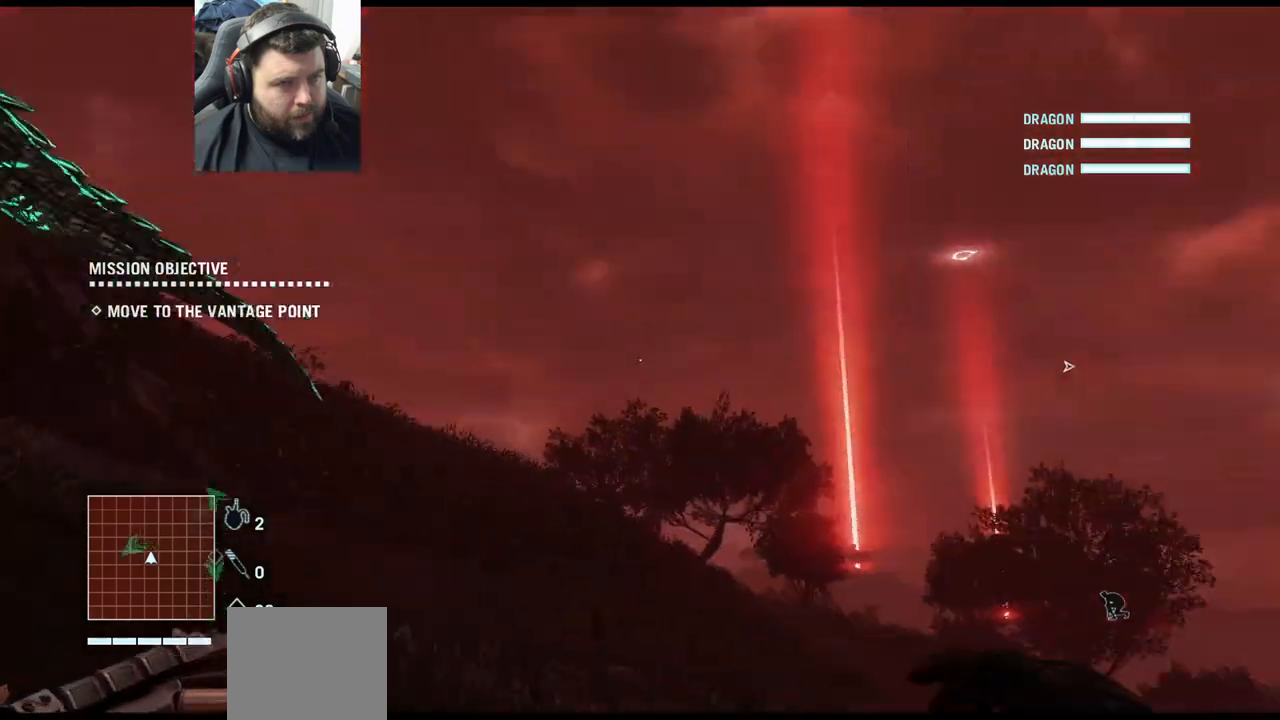
{"buttons": [], "left_stick": "up", "right_stick": "center", "events": [[383, "left_stick", "up"], [450, "right_stick", "center"]]}
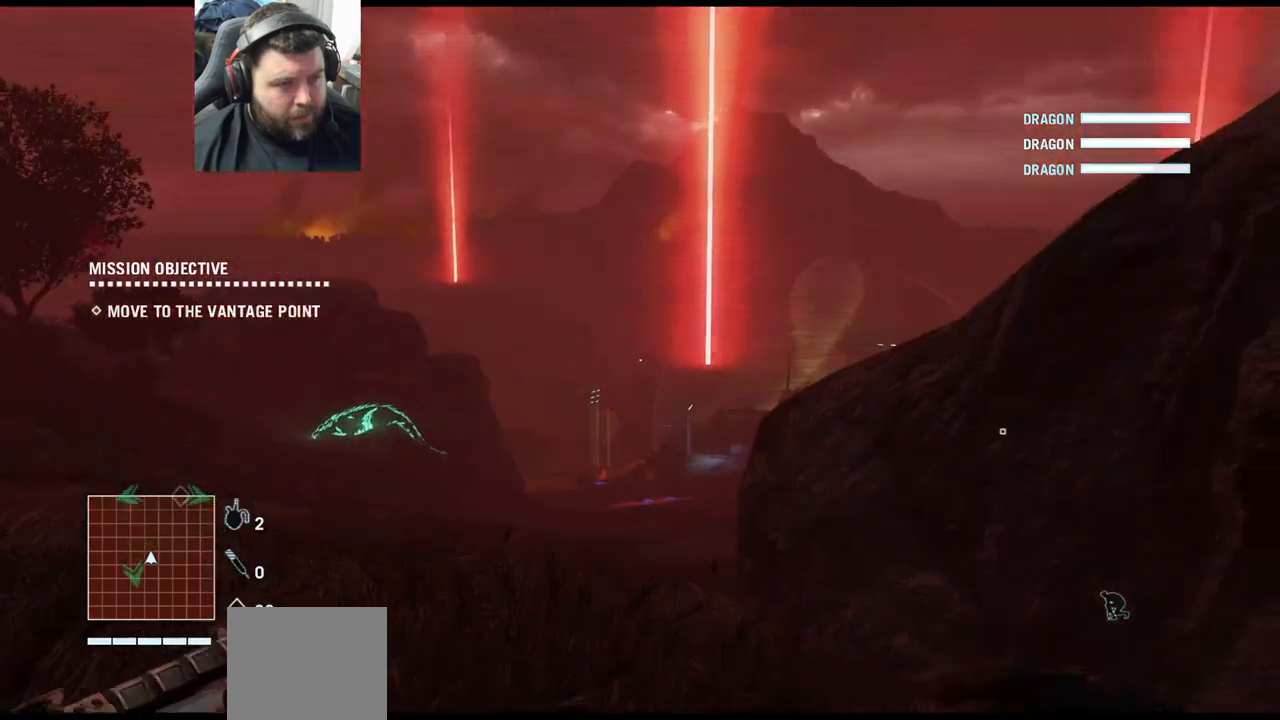
{"buttons": [], "left_stick": "up", "right_stick": "center", "events": []}
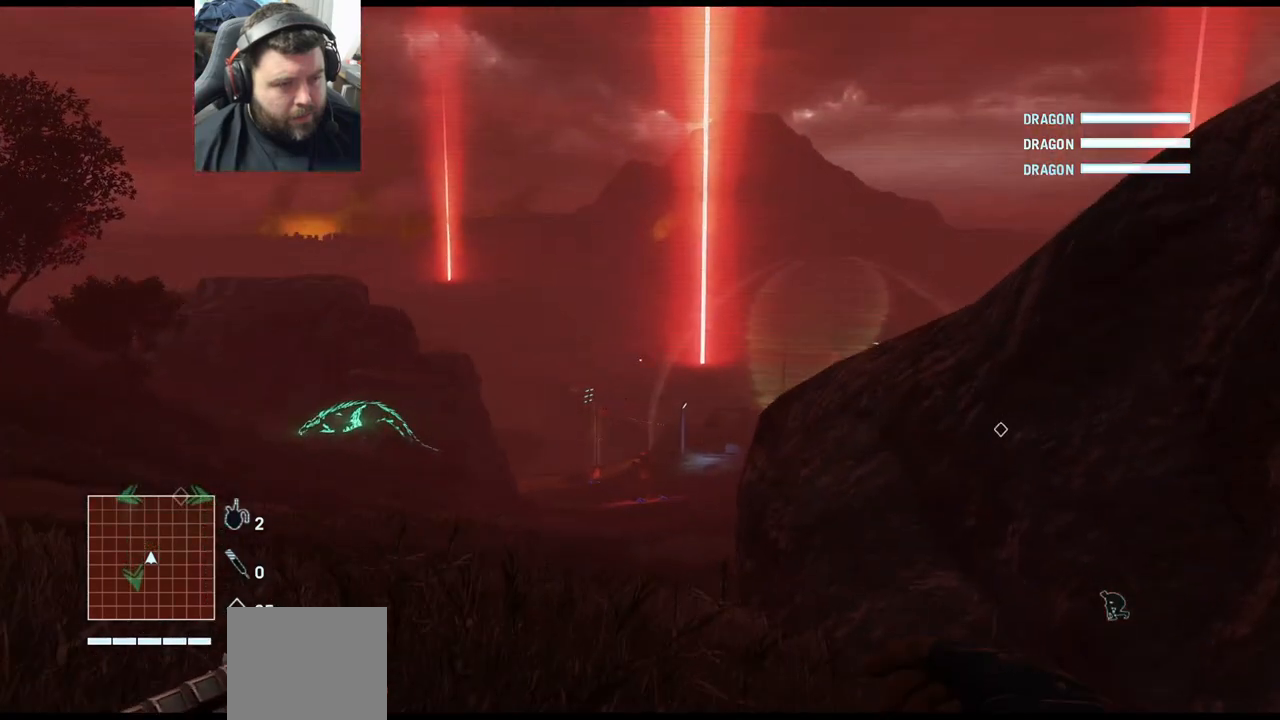
{"buttons": [], "left_stick": "up", "right_stick": "center", "events": []}
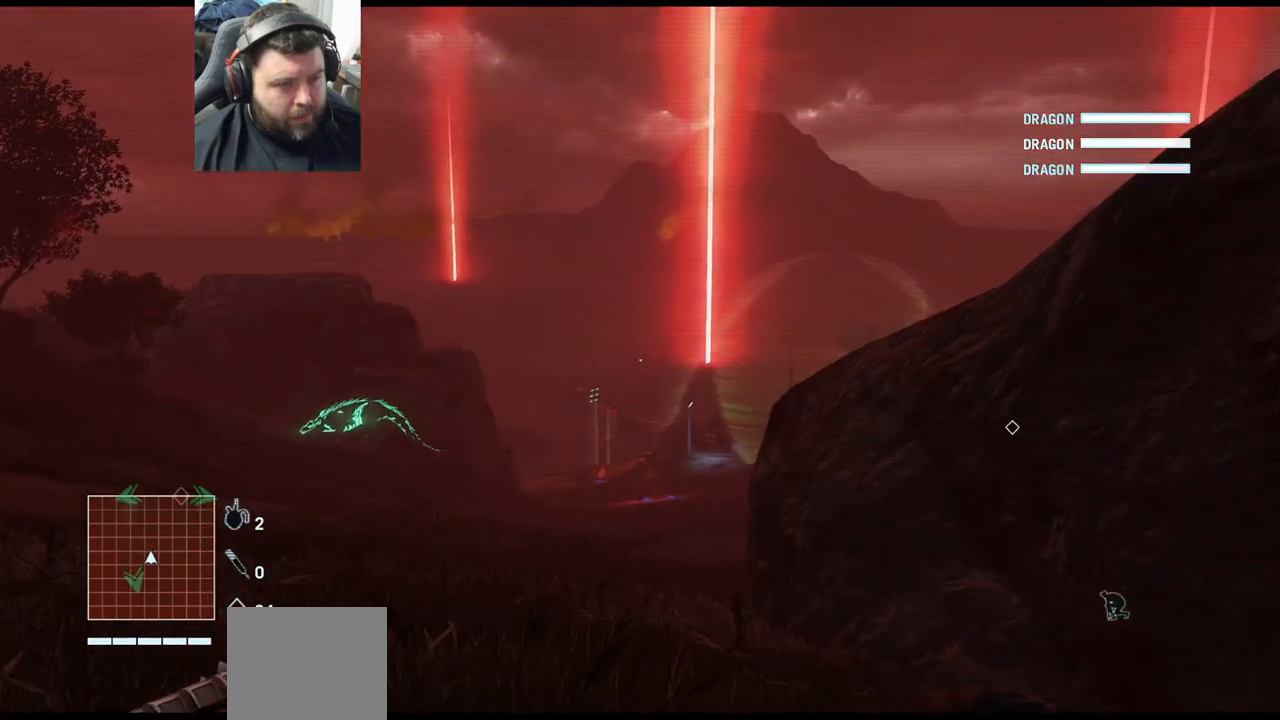
{"buttons": [], "left_stick": "up", "right_stick": "center", "events": []}
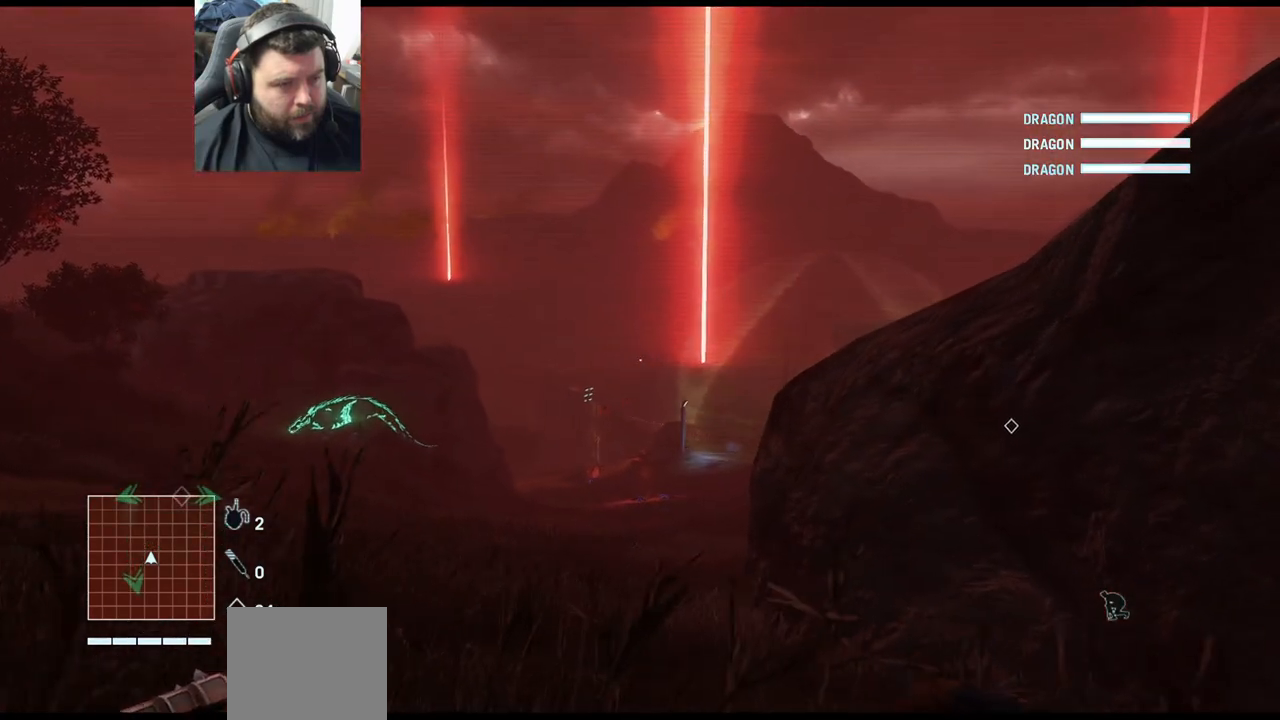
{"buttons": [], "left_stick": "up", "right_stick": "center", "events": [[217, "right_stick", "up"], [267, "right_stick", "up-right"], [467, "right_stick", "center"]]}
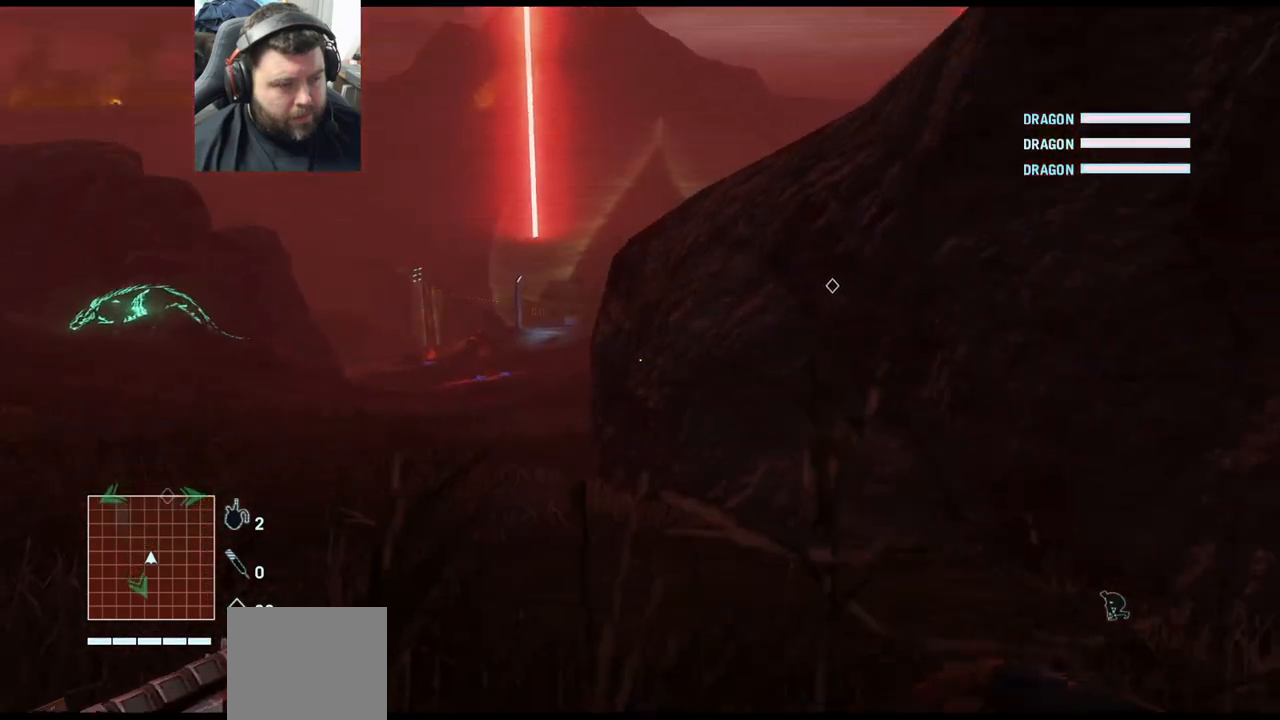
{"buttons": [], "left_stick": "up", "right_stick": "center", "events": []}
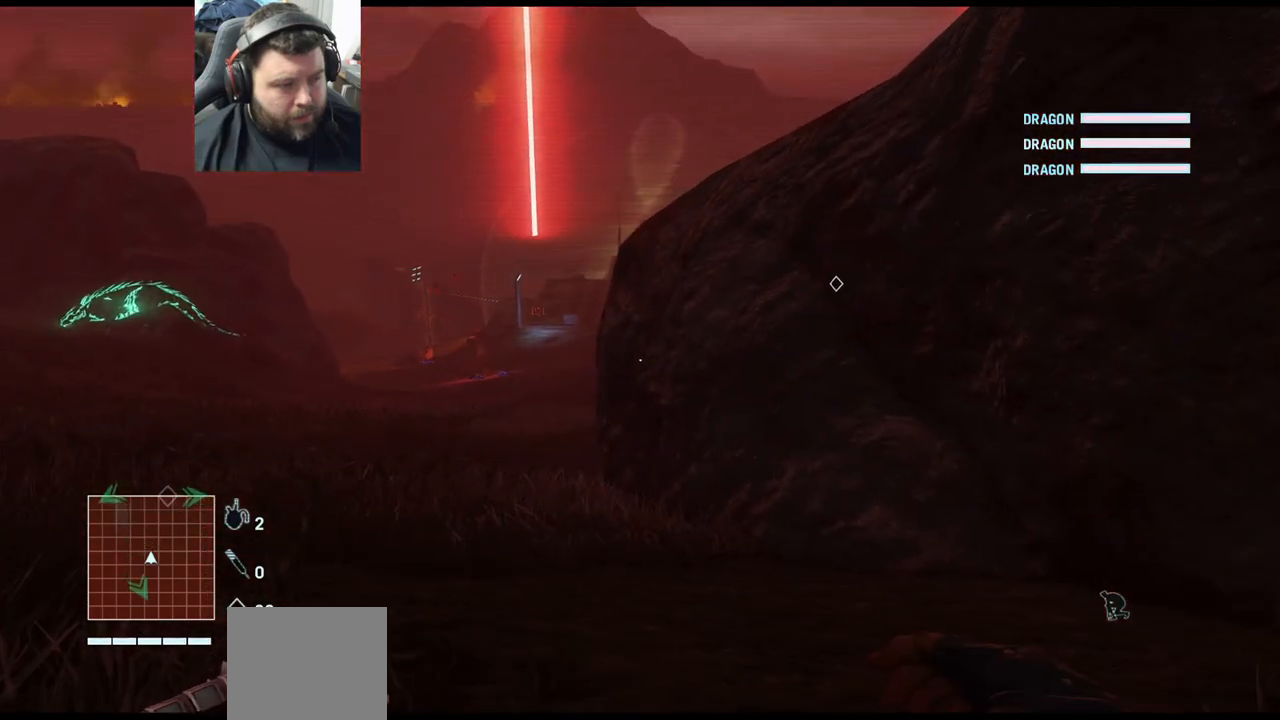
{"buttons": [], "left_stick": "up", "right_stick": "center", "events": []}
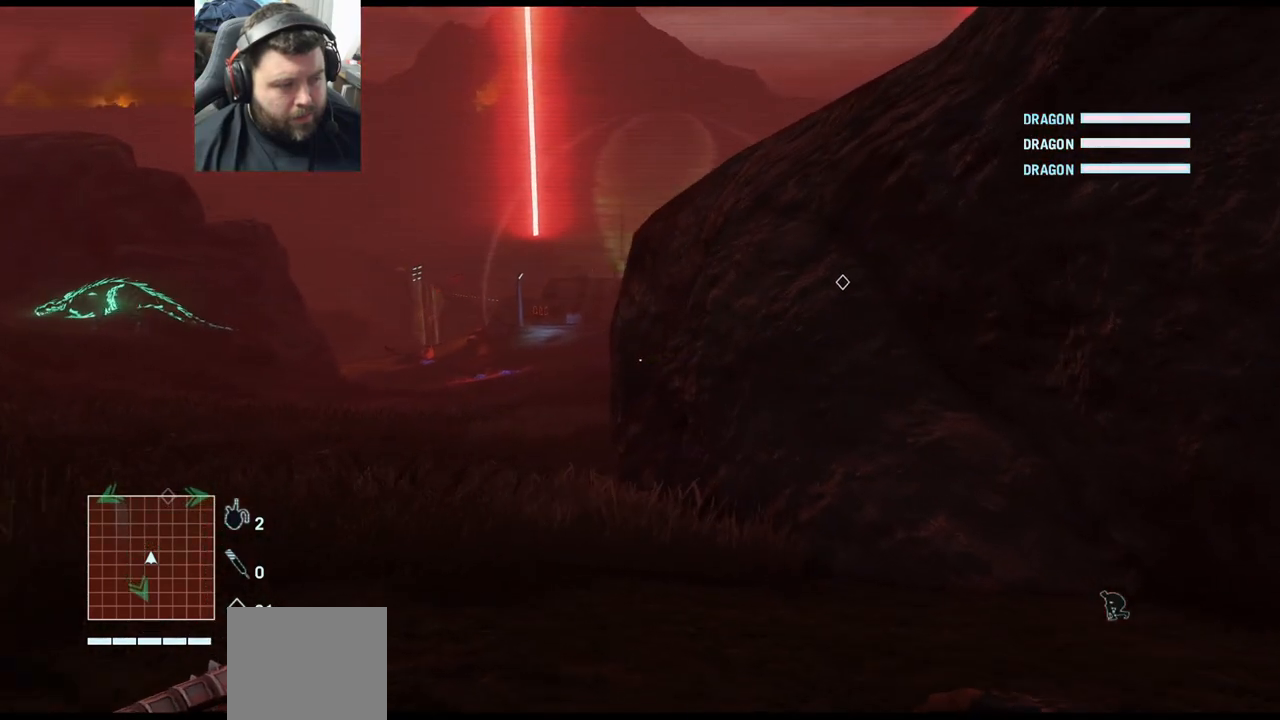
{"buttons": [], "left_stick": "up", "right_stick": "center", "events": []}
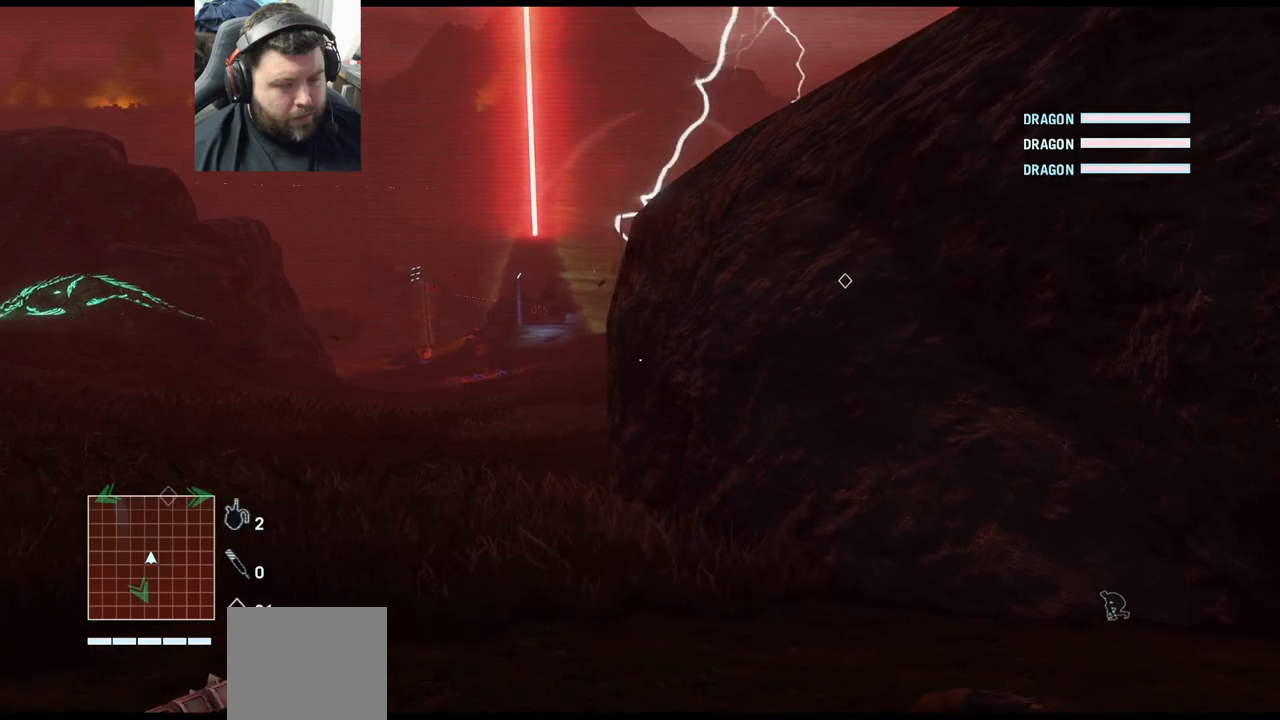
{"buttons": [], "left_stick": "up", "right_stick": "left", "events": [[500, "right_stick", "left"]]}
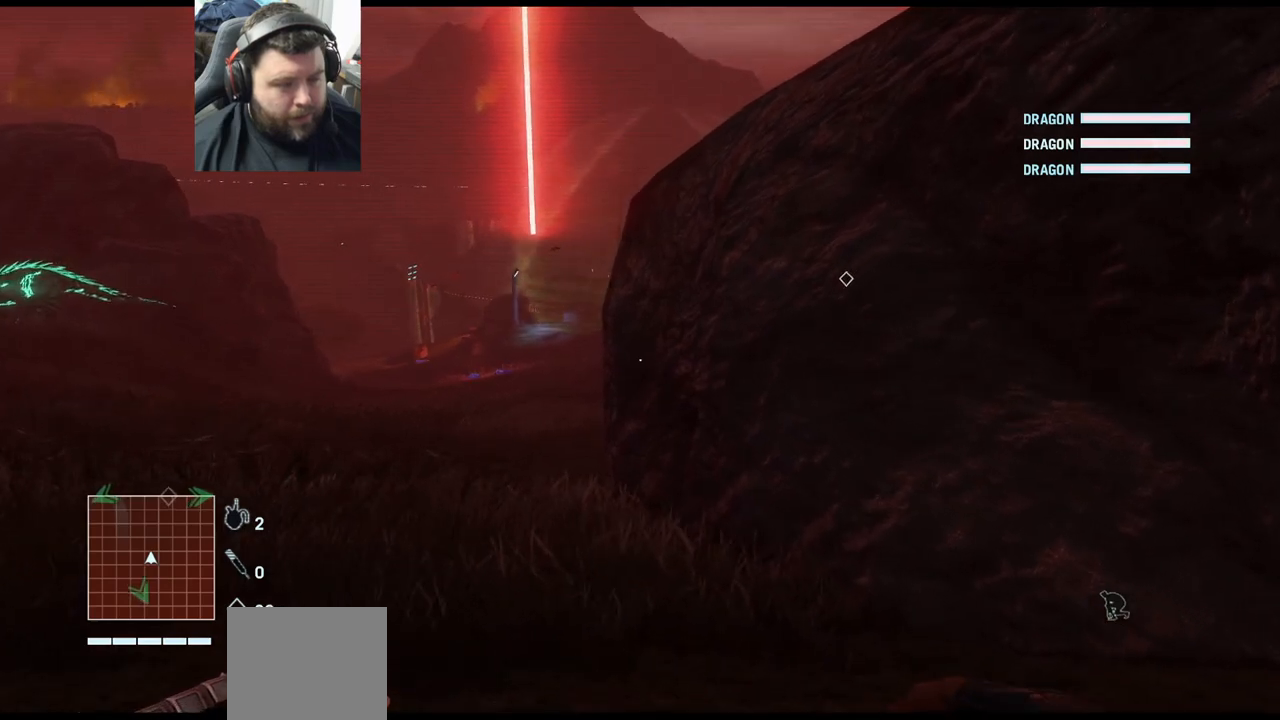
{"buttons": [], "left_stick": "up", "right_stick": "center", "events": [[233, "right_stick", "center"]]}
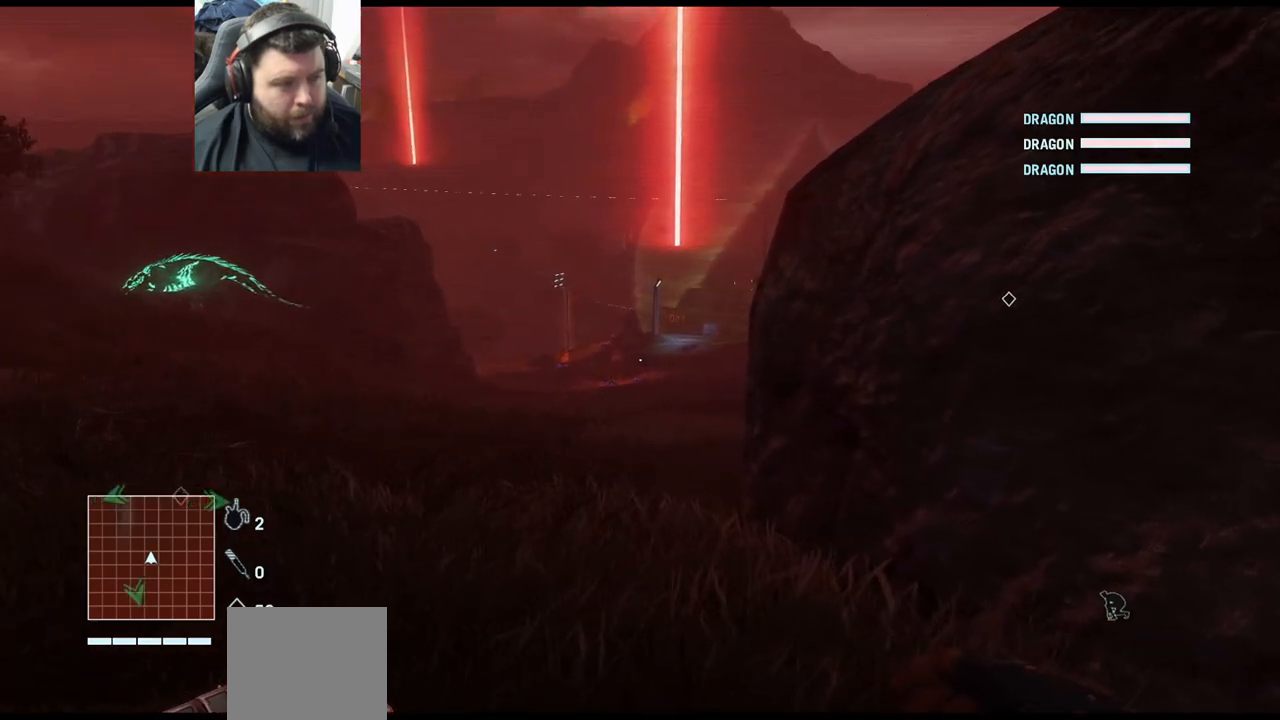
{"buttons": [], "left_stick": "up", "right_stick": "center", "events": []}
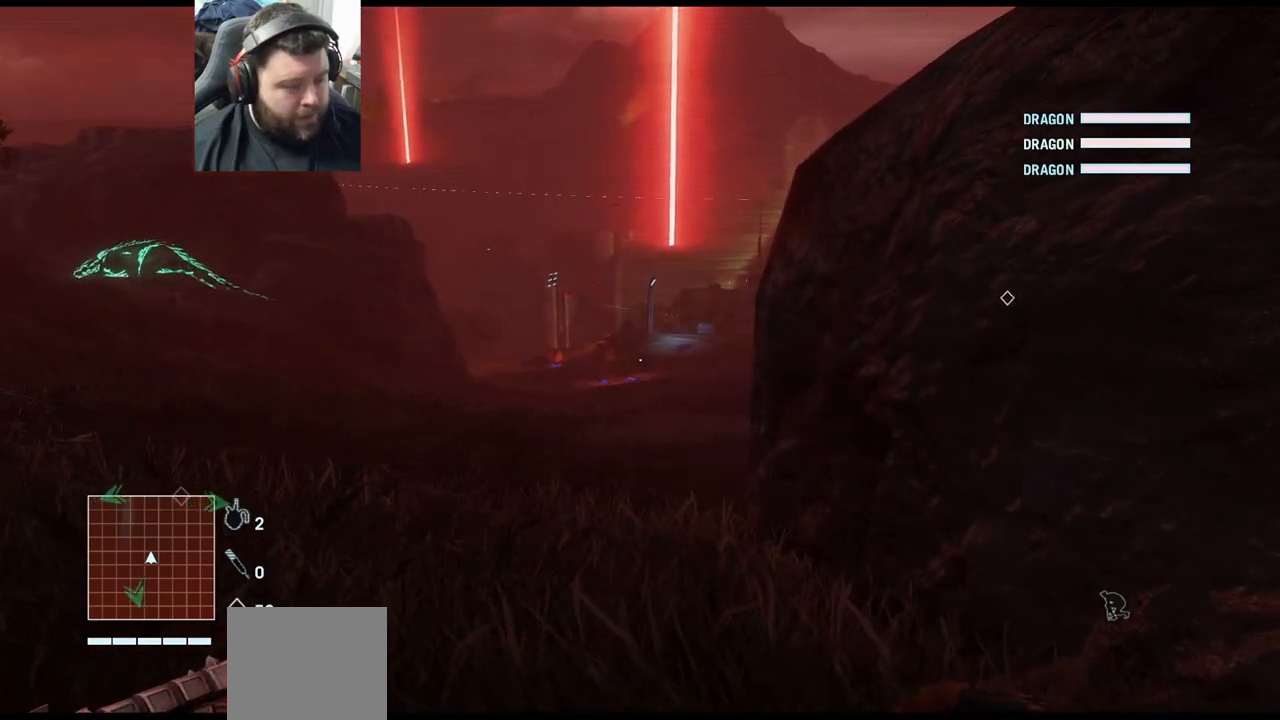
{"buttons": [], "left_stick": "up", "right_stick": "center", "events": []}
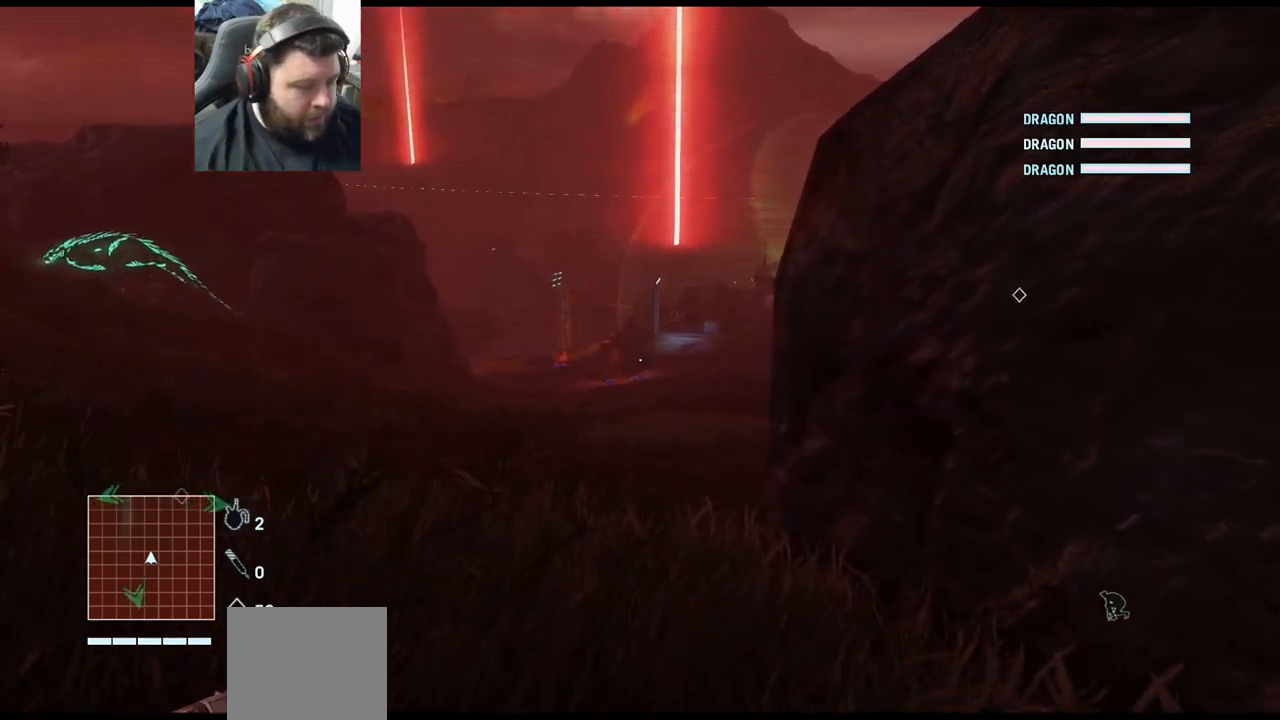
{"buttons": [], "left_stick": "up", "right_stick": "center", "events": []}
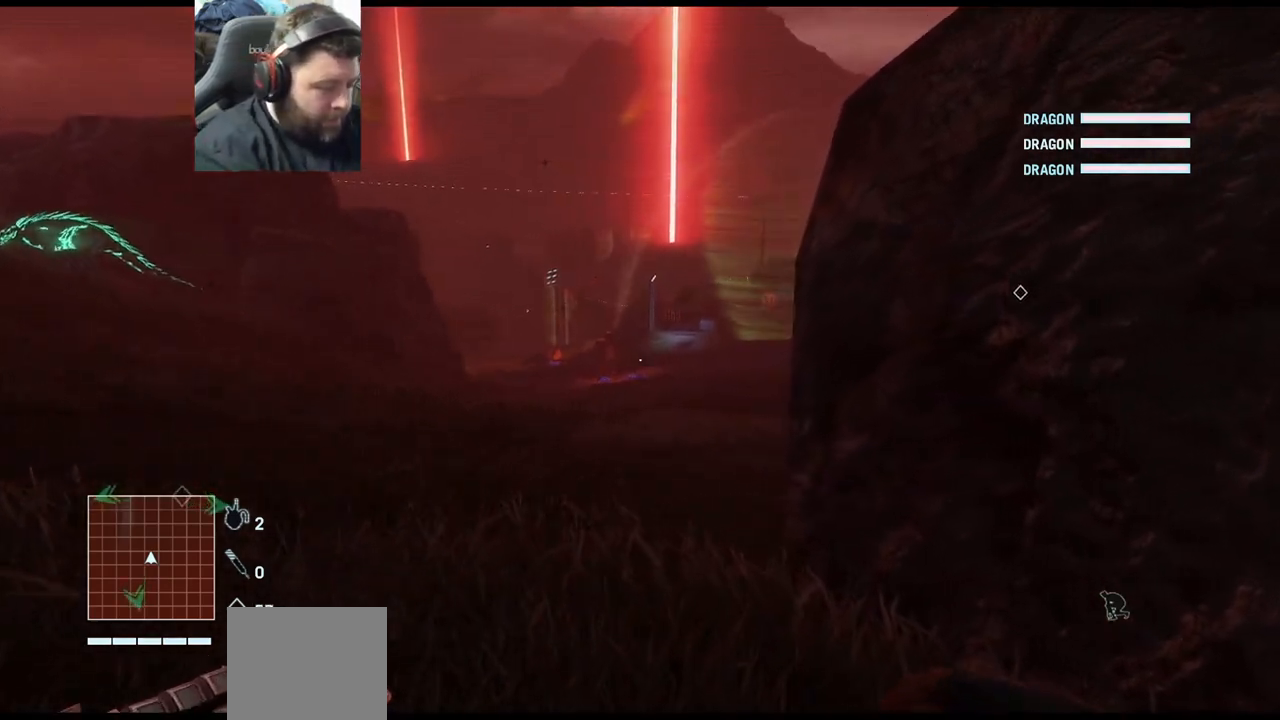
{"buttons": [], "left_stick": "up", "right_stick": "center", "events": []}
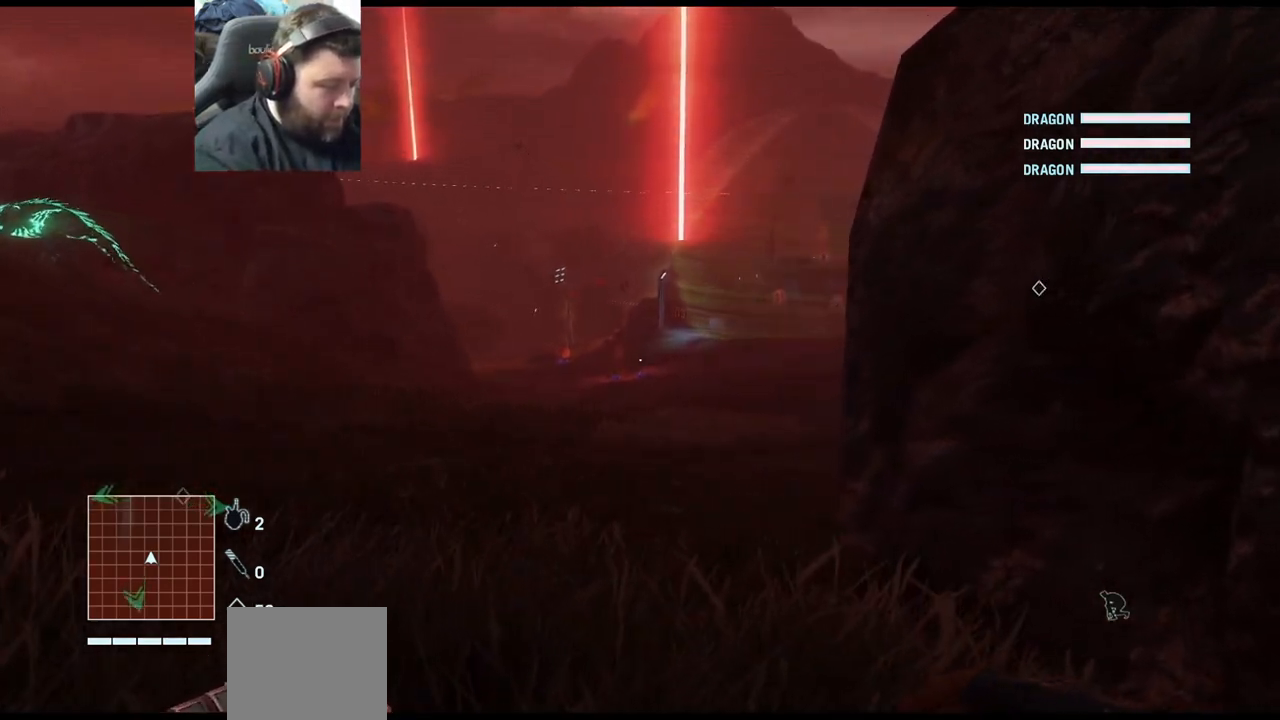
{"buttons": [], "left_stick": "up", "right_stick": "center", "events": []}
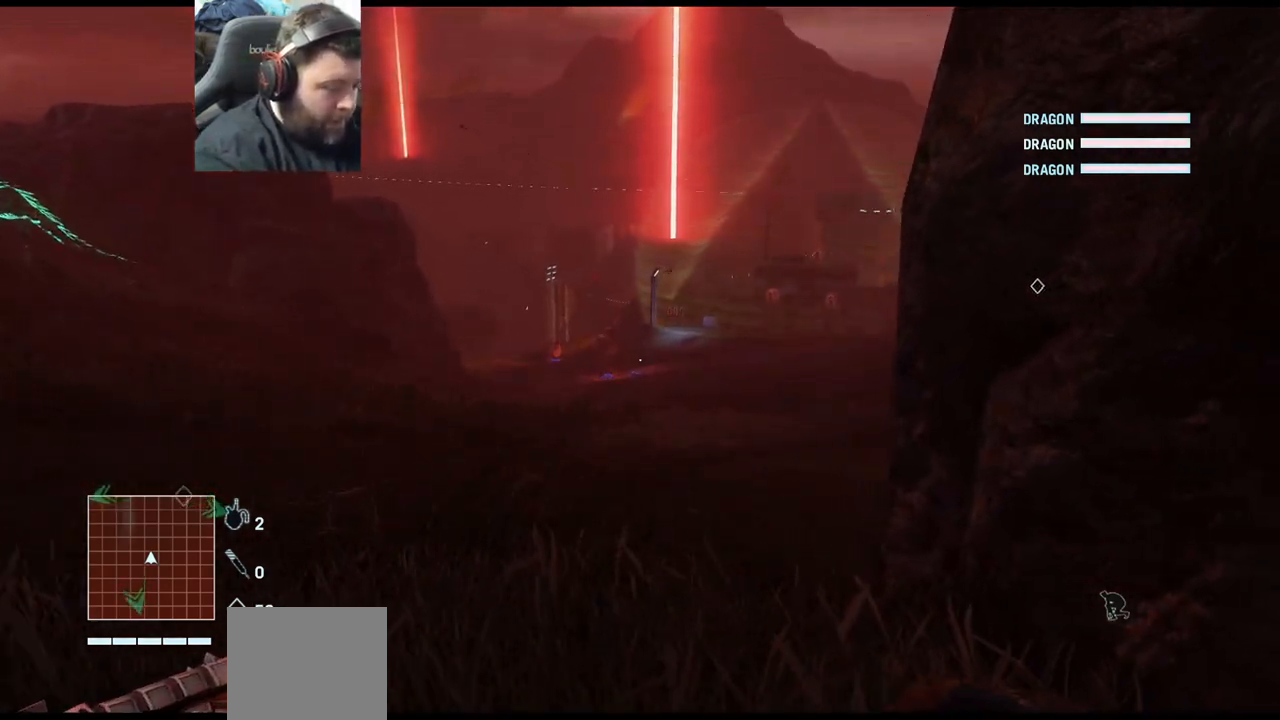
{"buttons": [], "left_stick": "up", "right_stick": "center", "events": []}
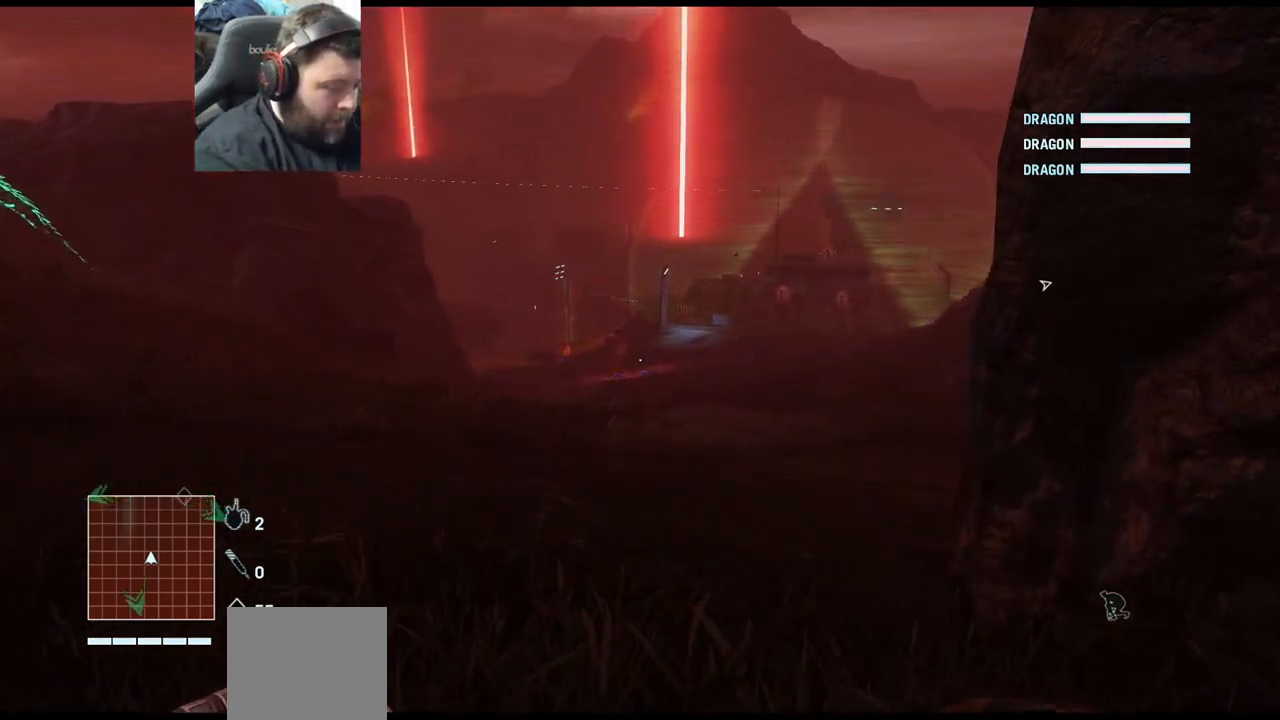
{"buttons": [], "left_stick": "up", "right_stick": "center", "events": []}
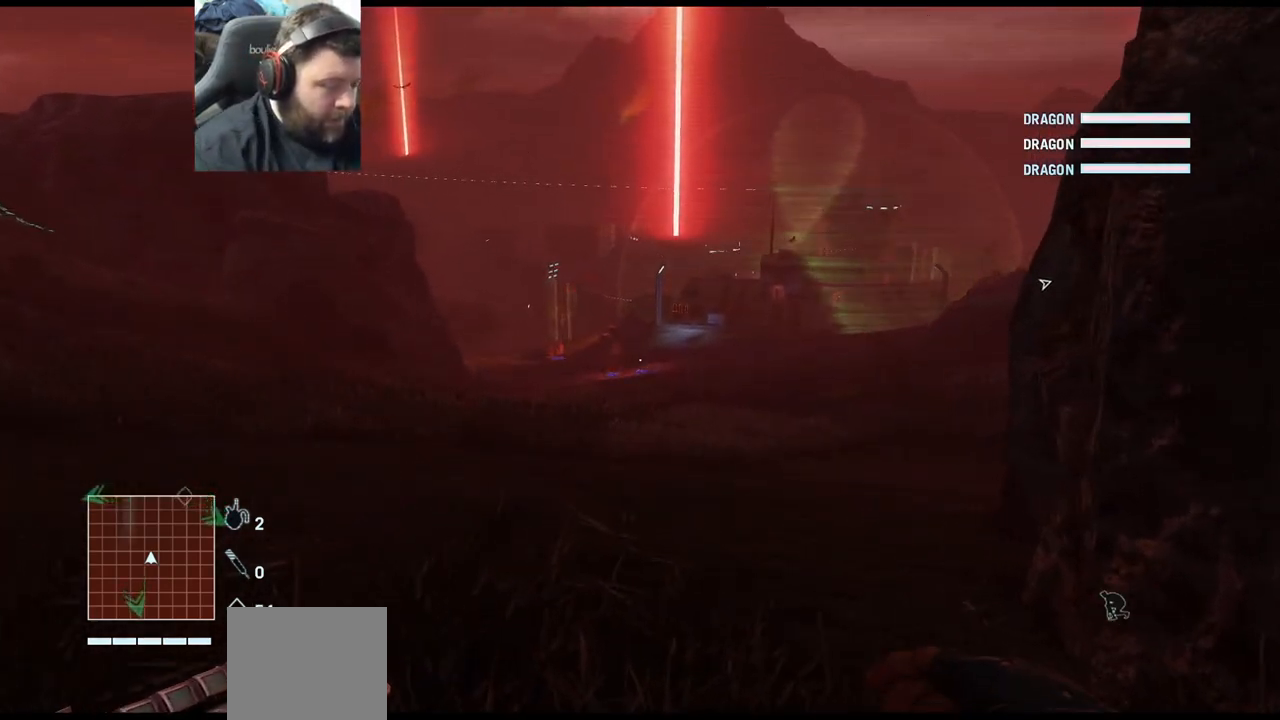
{"buttons": [], "left_stick": "up", "right_stick": "center", "events": []}
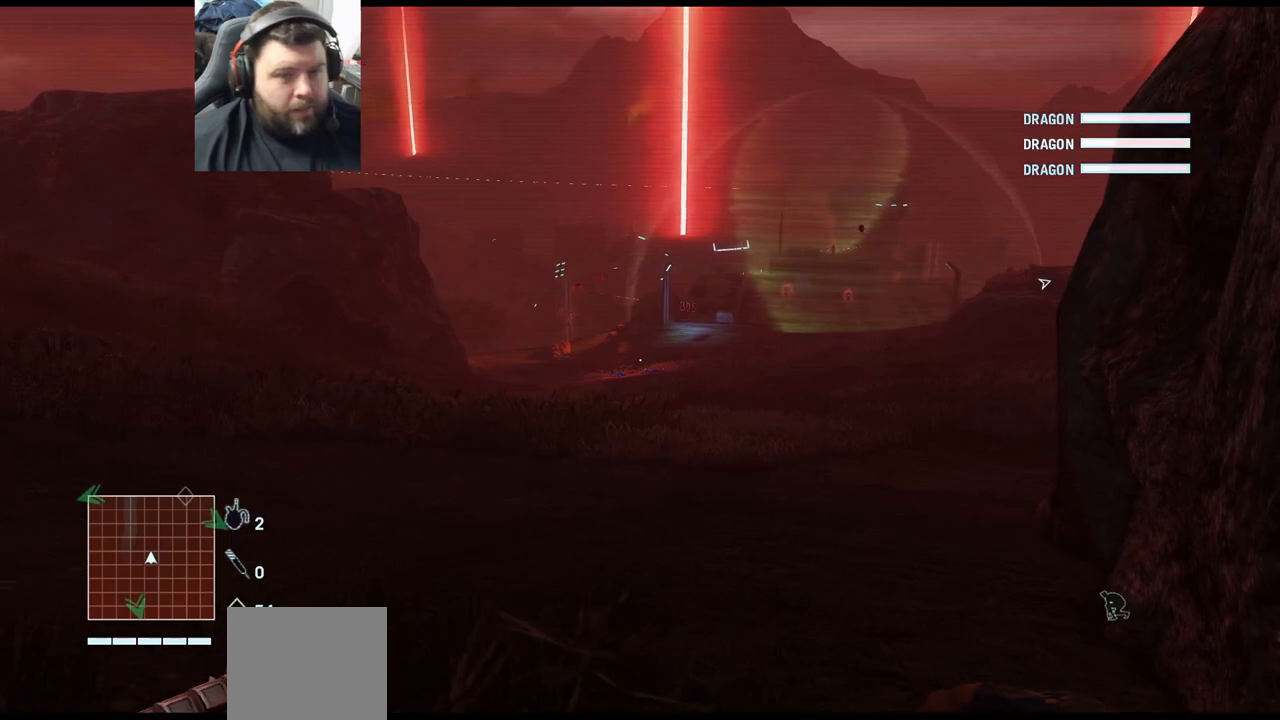
{"buttons": [], "left_stick": "up", "right_stick": "center", "events": []}
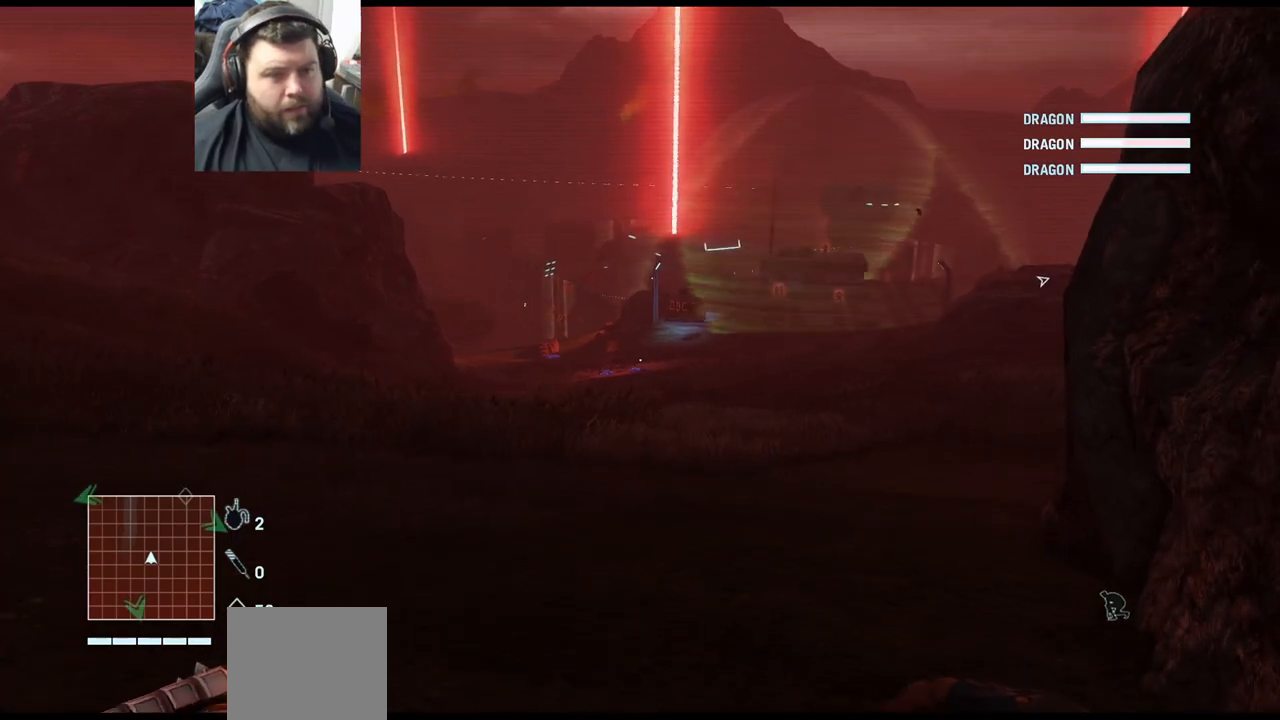
{"buttons": [], "left_stick": "up", "right_stick": "center", "events": []}
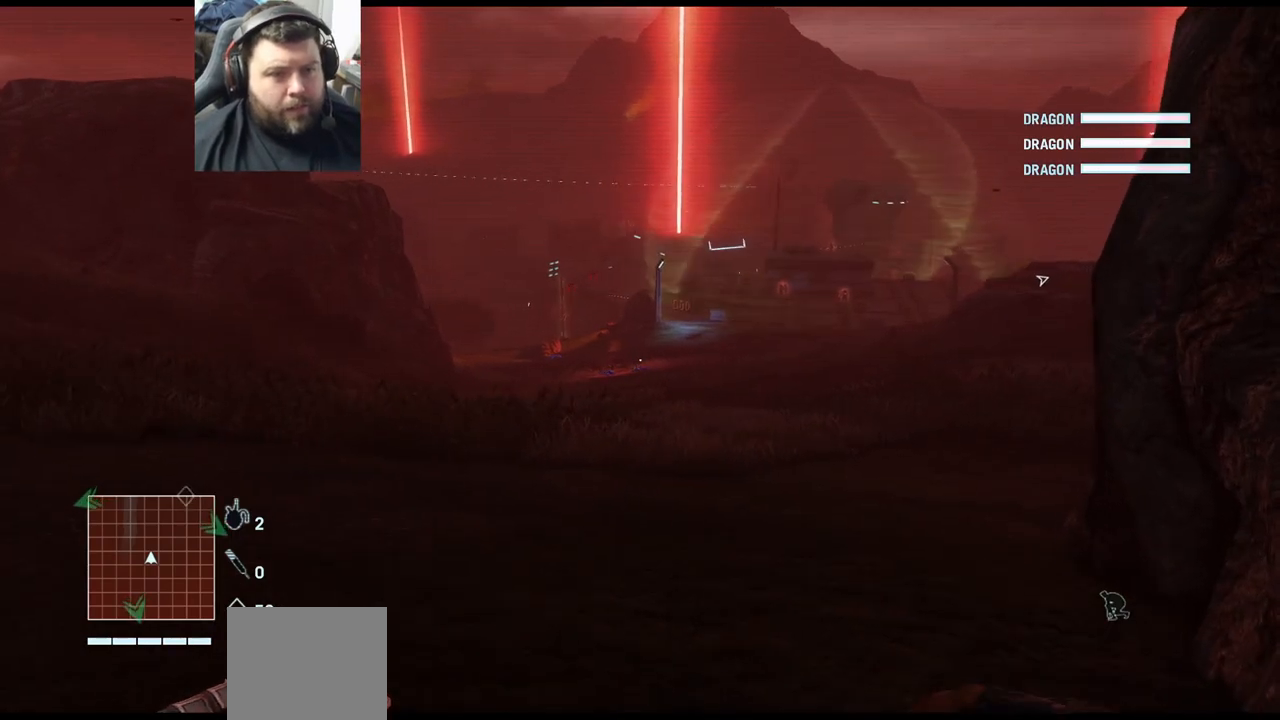
{"buttons": [], "left_stick": "up", "right_stick": "left", "events": [[467, "right_stick", "left"]]}
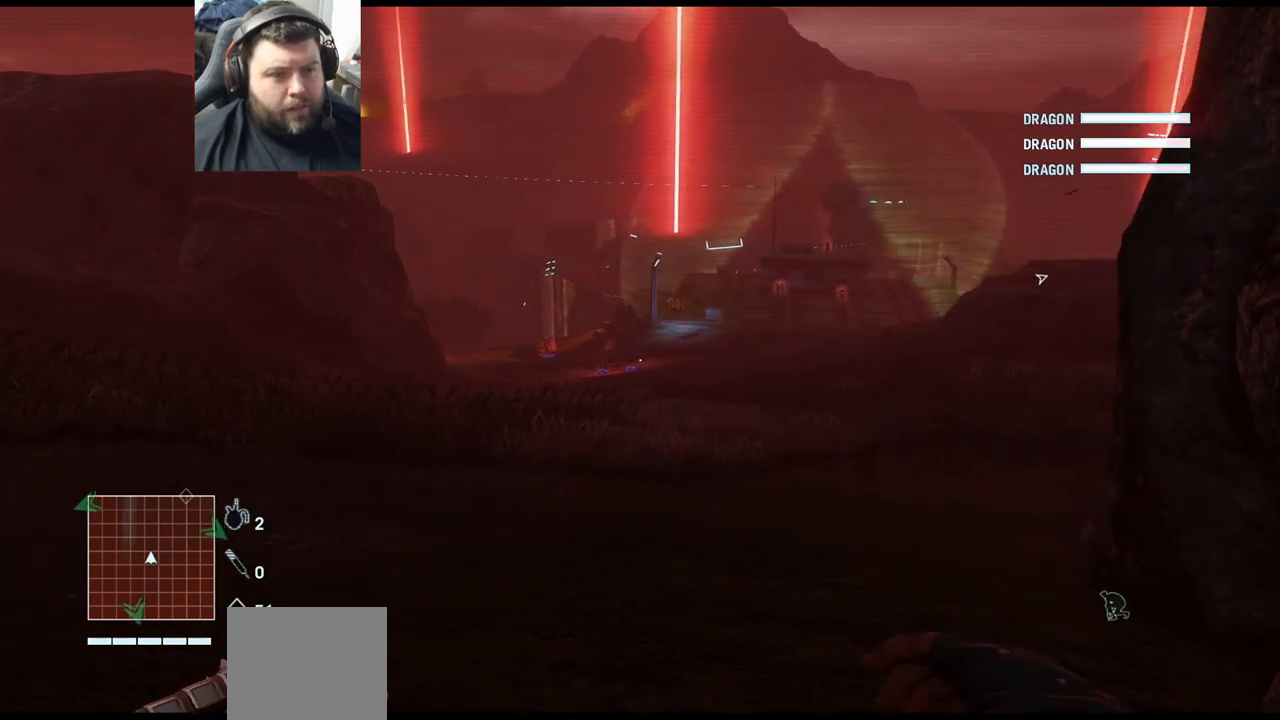
{"buttons": [], "left_stick": "right", "right_stick": "center", "events": [[83, "left_stick", "up-right"], [217, "right_stick", "down-left"], [333, "left_stick", "right"], [383, "right_stick", "center"]]}
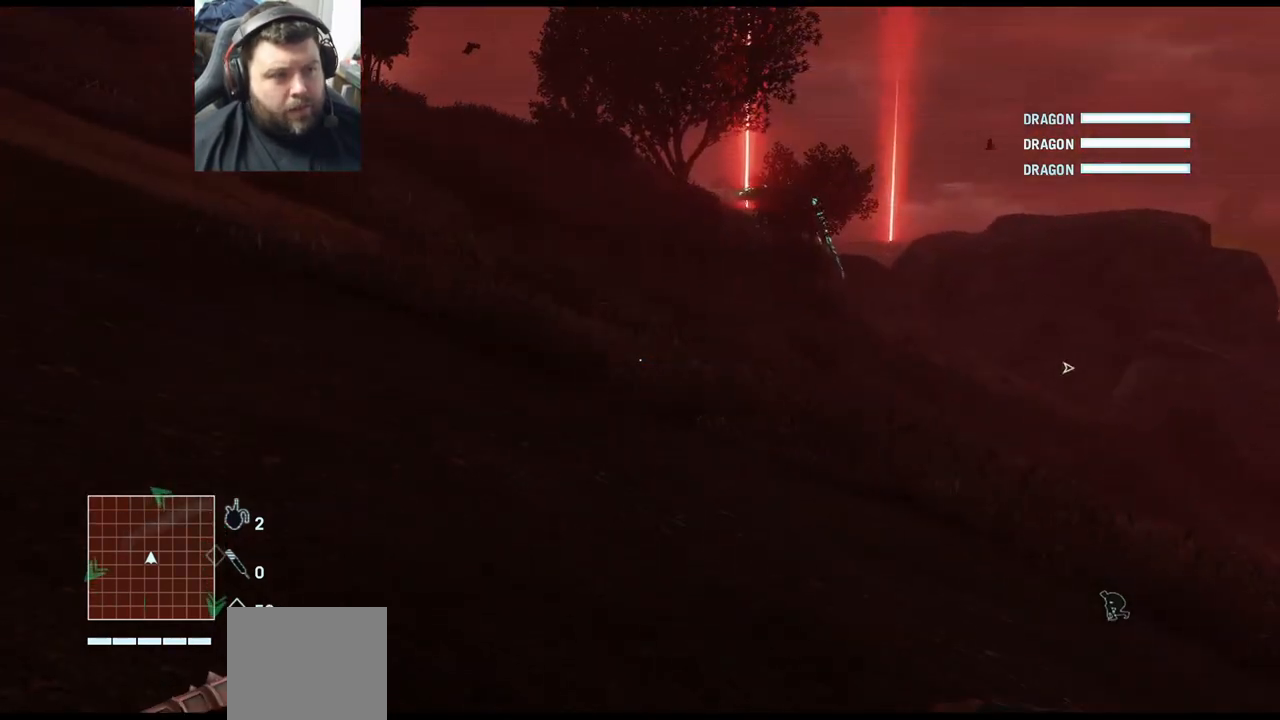
{"buttons": [], "left_stick": "right", "right_stick": "center", "events": [[250, "right_stick", "down-left"], [500, "right_stick", "center"]]}
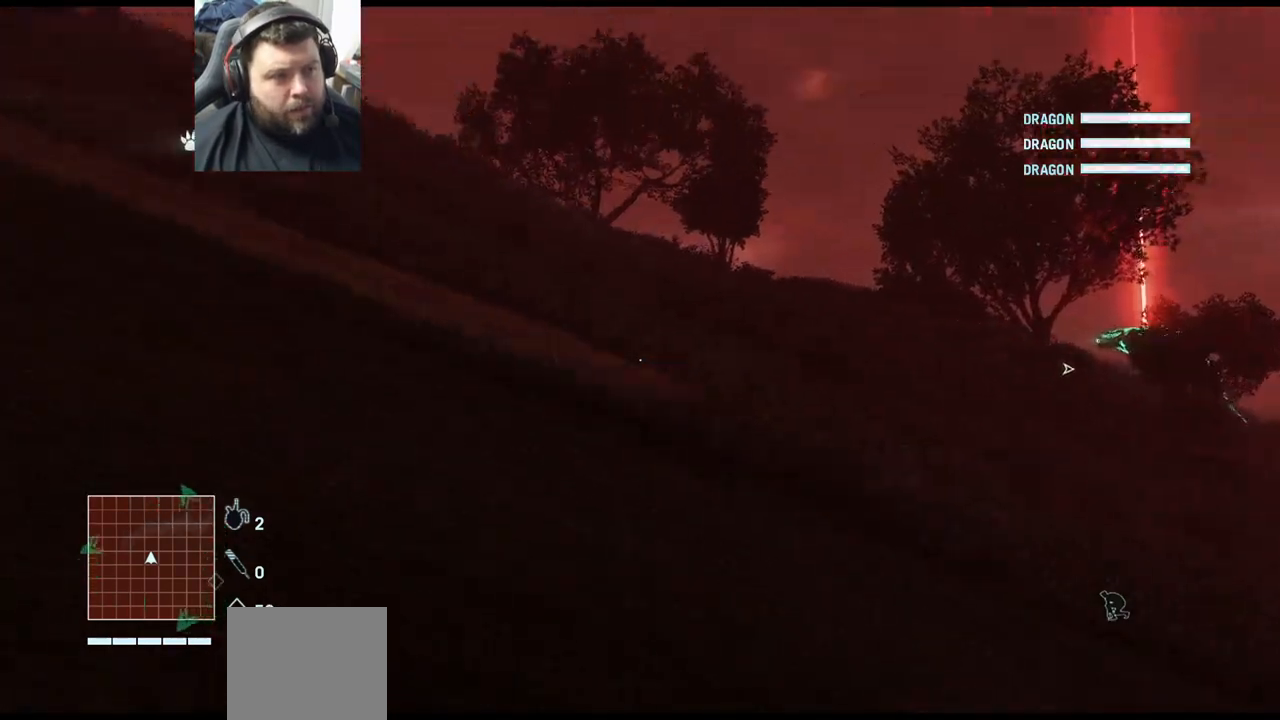
{"buttons": [], "left_stick": "right", "right_stick": "right", "events": [[250, "right_stick", "right"]]}